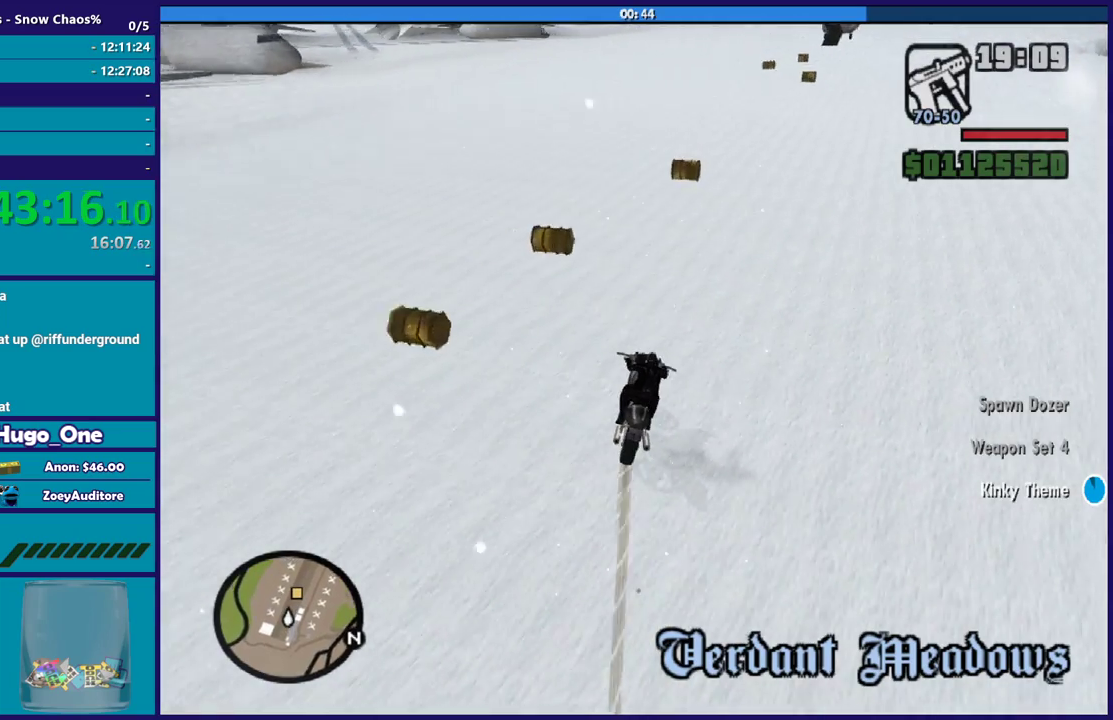
Gameplay with a controller (Xbox layout); each line is a JSON object with the inputs held at the frame after it. "events" lists button and stick changes between this image and that frame as [ms after this image, input, new state], when the widget could be followed in between.
{"buttons": ["R2"], "left_stick": "right", "right_stick": "down", "events": []}
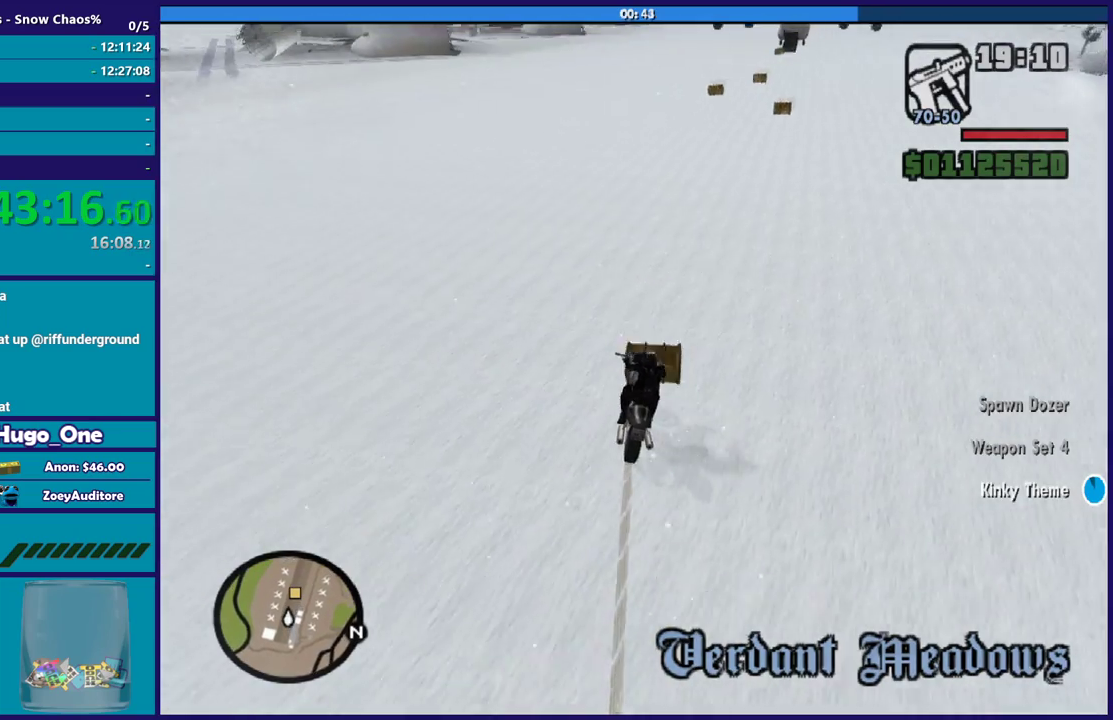
{"buttons": ["R2"], "left_stick": "right", "right_stick": "center", "events": [[267, "right_stick", "center"], [300, "R2", "up"], [367, "R2", "down"]]}
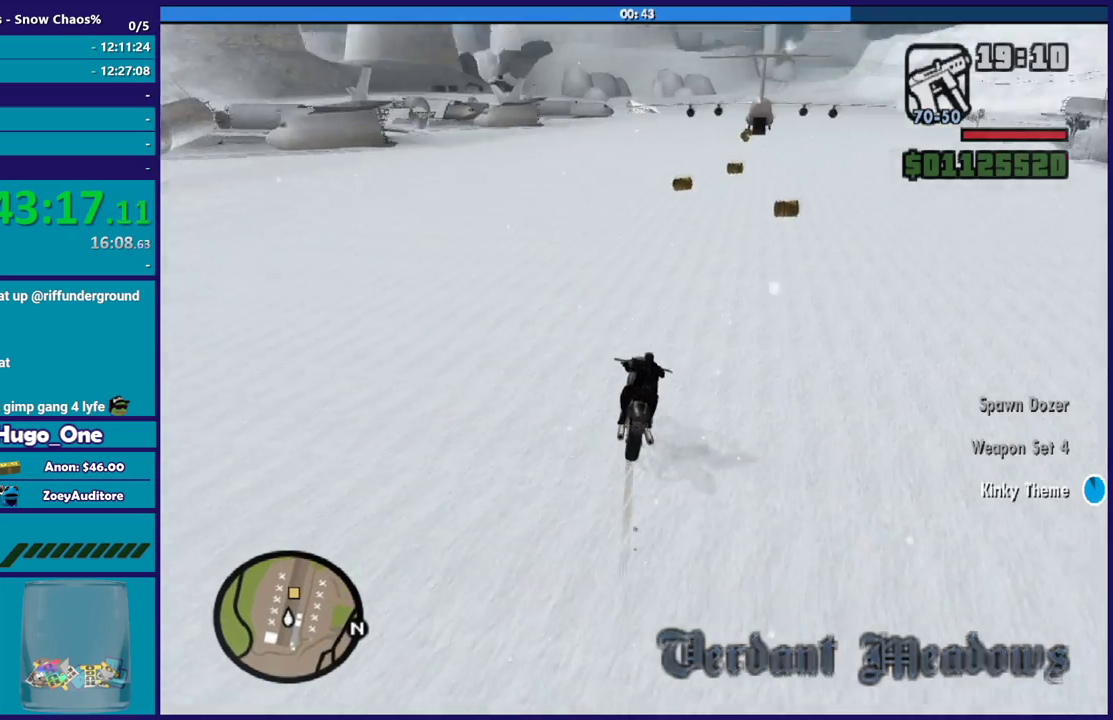
{"buttons": ["R2"], "left_stick": "right", "right_stick": "down", "events": [[301, "right_stick", "down"]]}
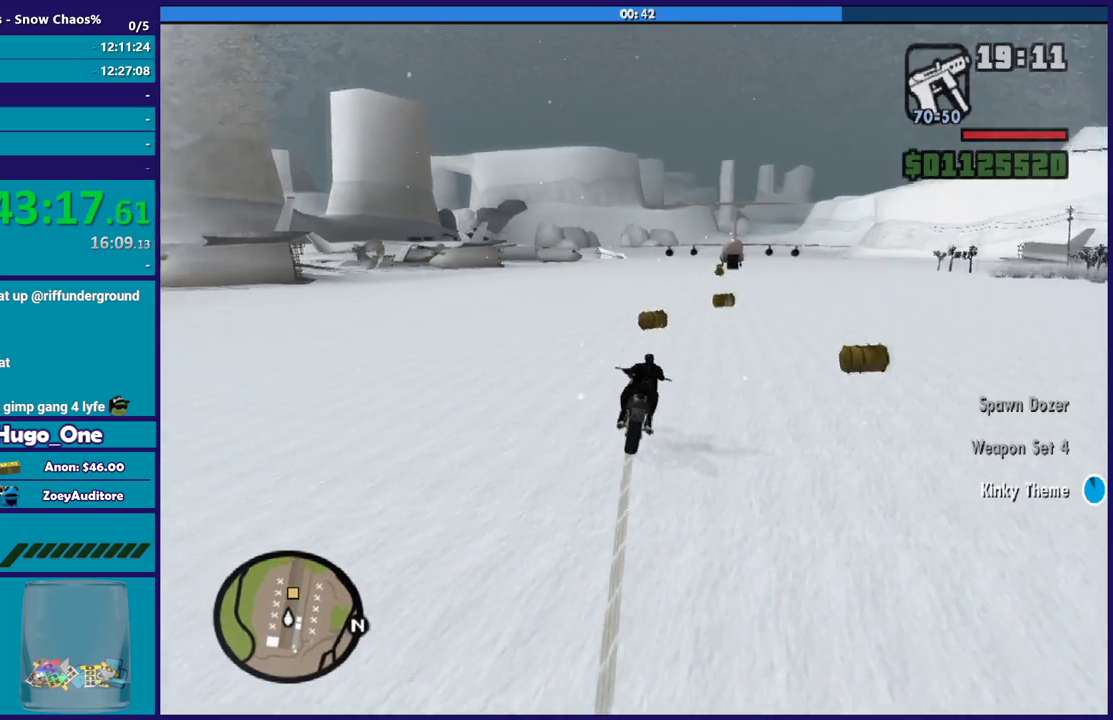
{"buttons": ["R2"], "left_stick": "right", "right_stick": "down-right", "events": [[133, "right_stick", "down-right"]]}
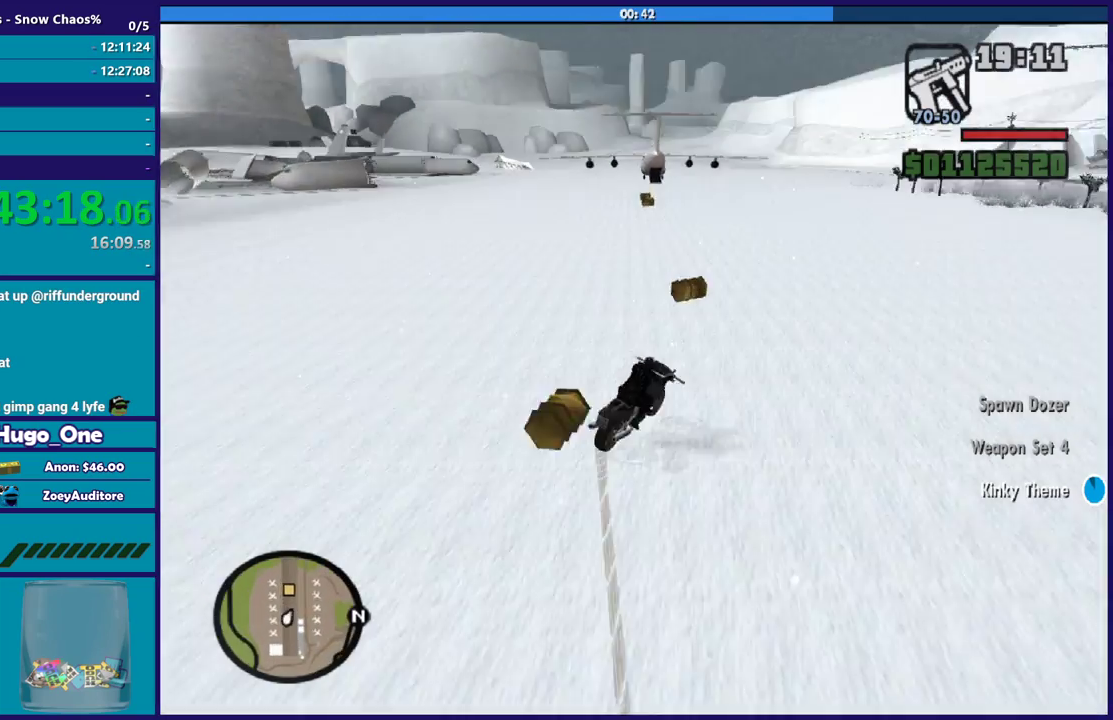
{"buttons": [], "left_stick": "center", "right_stick": "center", "events": [[134, "left_stick", "up"], [167, "right_stick", "down"], [201, "left_stick", "up-left"], [301, "right_stick", "center"], [434, "left_stick", "center"], [468, "R2", "up"]]}
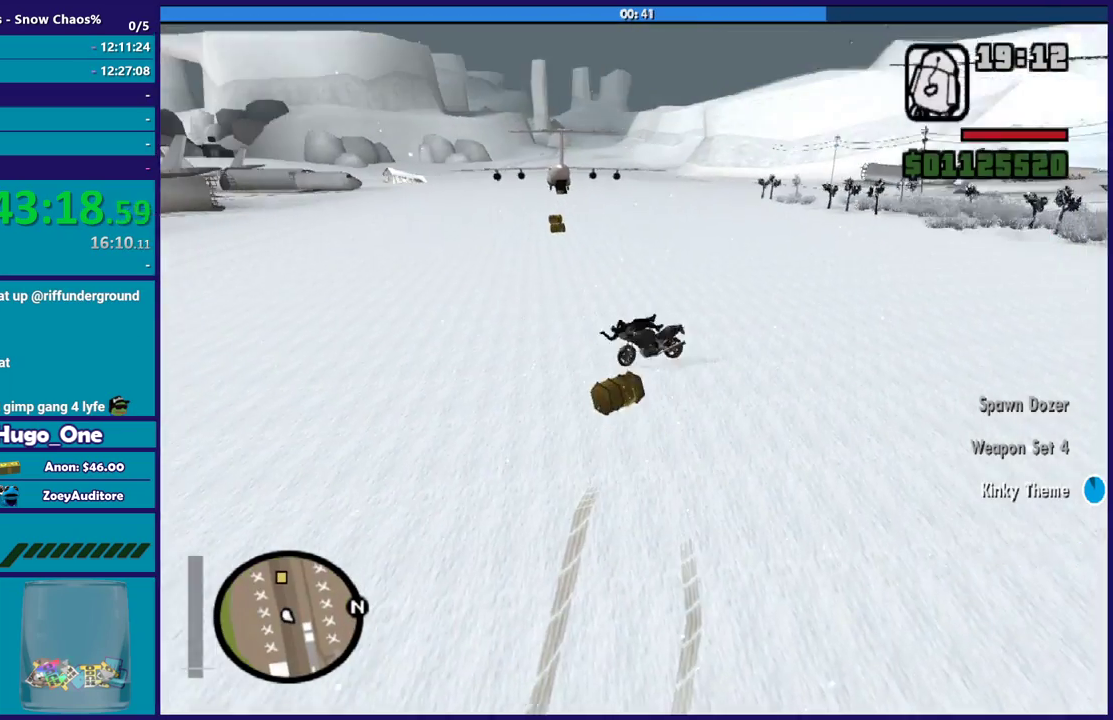
{"buttons": [], "left_stick": "center", "right_stick": "center", "events": []}
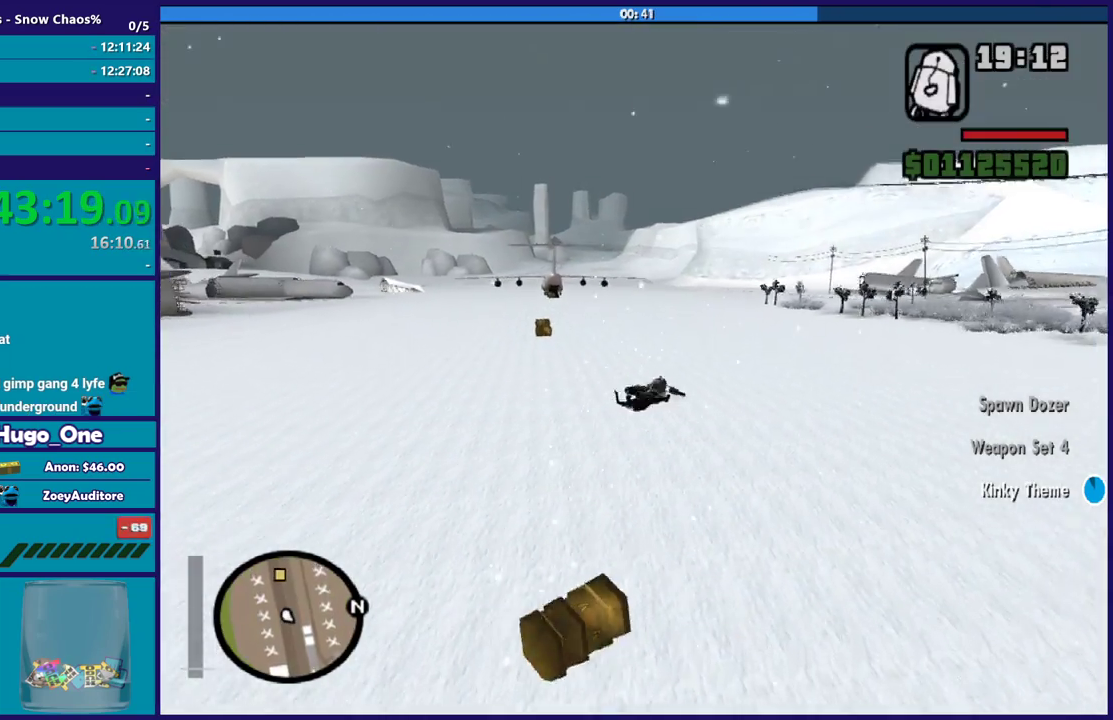
{"buttons": [], "left_stick": "center", "right_stick": "center", "events": []}
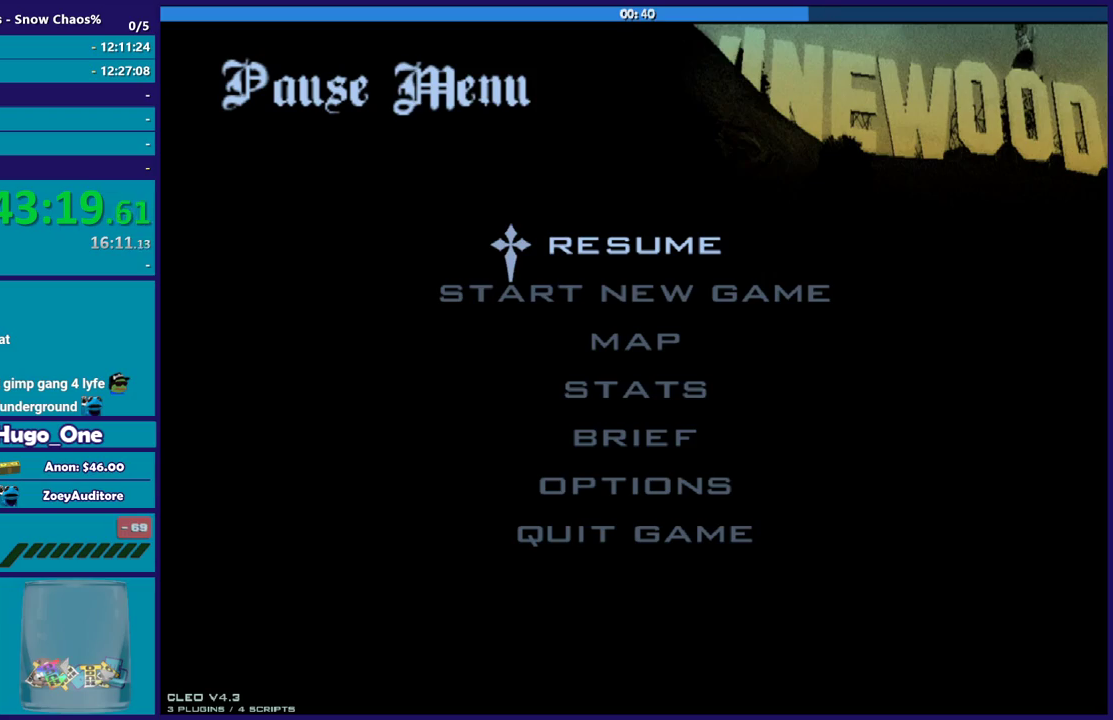
{"buttons": [], "left_stick": "center", "right_stick": "center", "events": []}
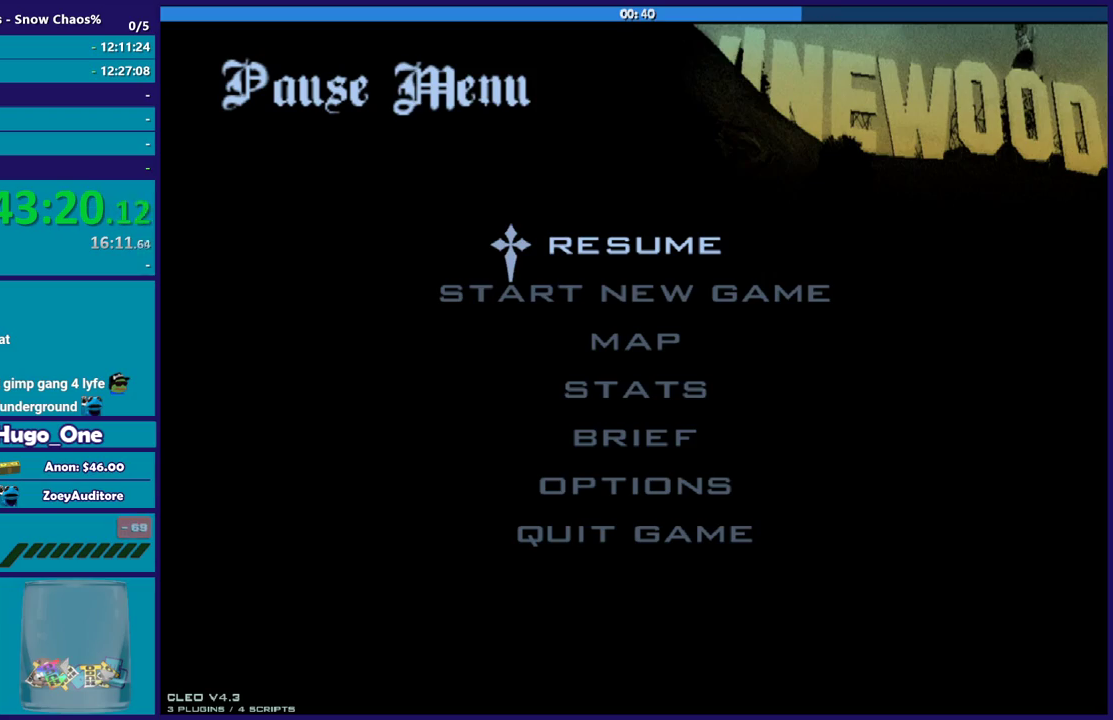
{"buttons": [], "left_stick": "center", "right_stick": "center", "events": []}
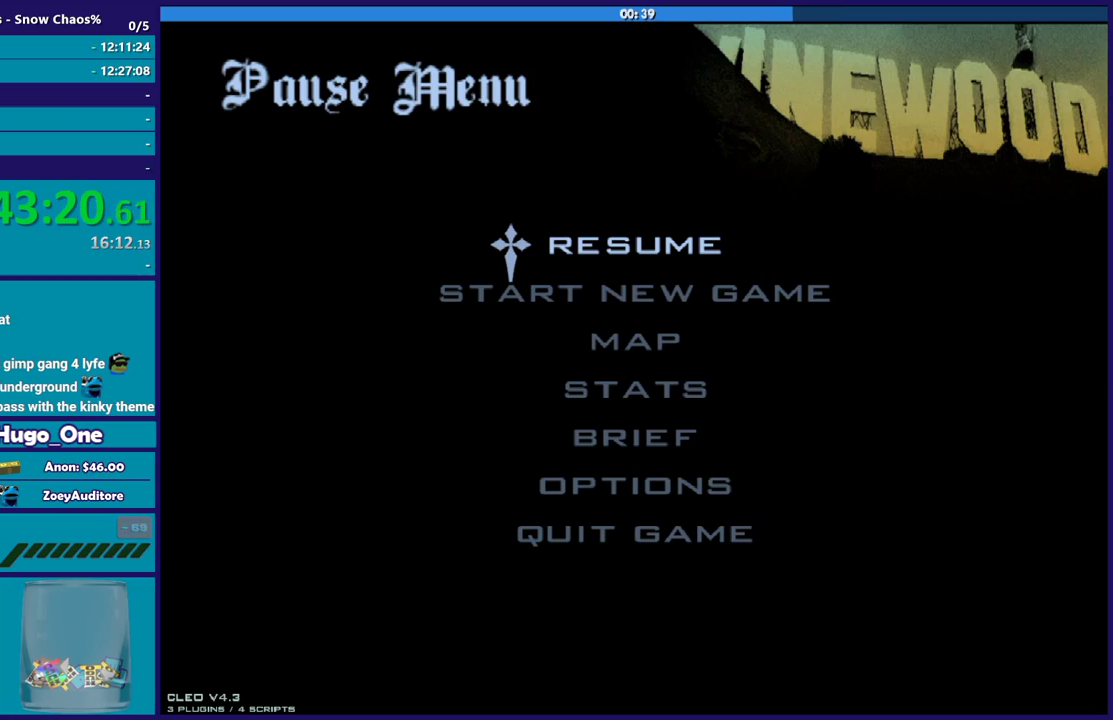
{"buttons": [], "left_stick": "center", "right_stick": "center", "events": []}
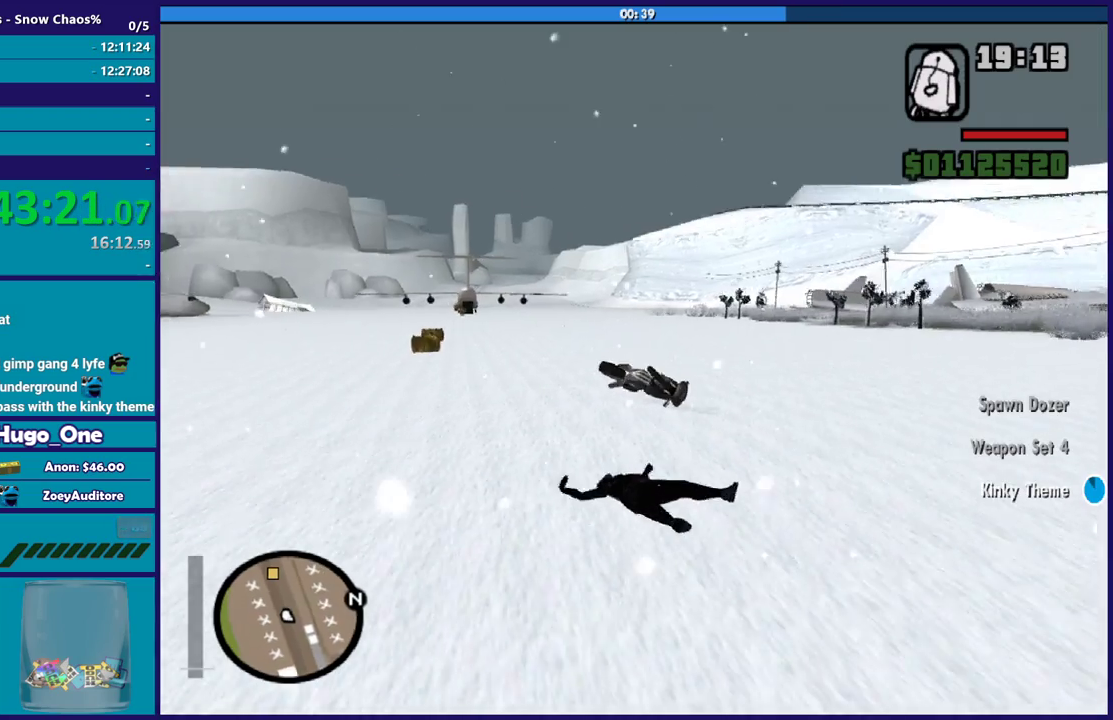
{"buttons": [], "left_stick": "center", "right_stick": "center", "events": []}
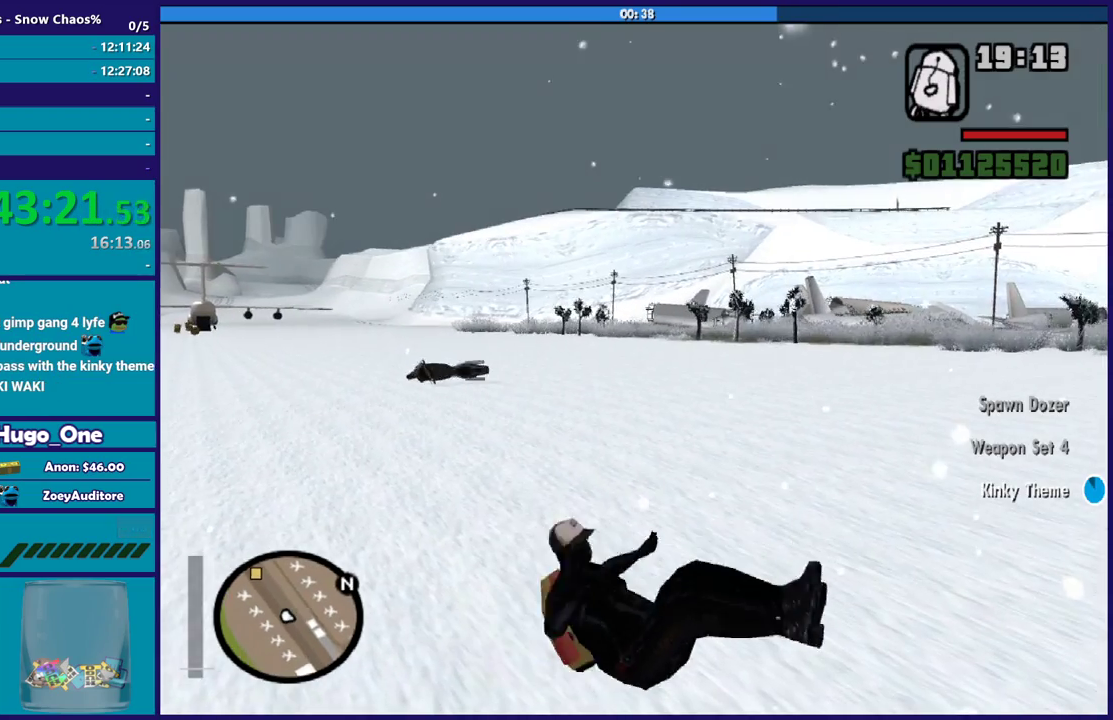
{"buttons": [], "left_stick": "center", "right_stick": "down-left", "events": [[400, "right_stick", "down-left"]]}
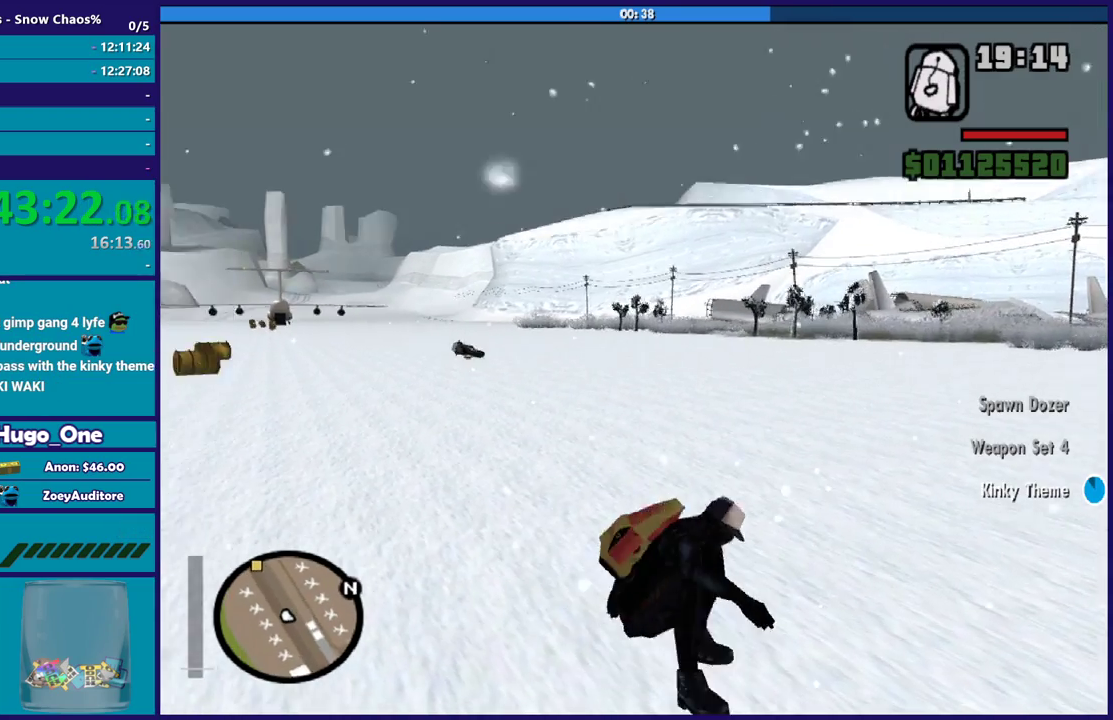
{"buttons": [], "left_stick": "center", "right_stick": "down-left", "events": [[134, "right_stick", "left"], [434, "right_stick", "down-left"]]}
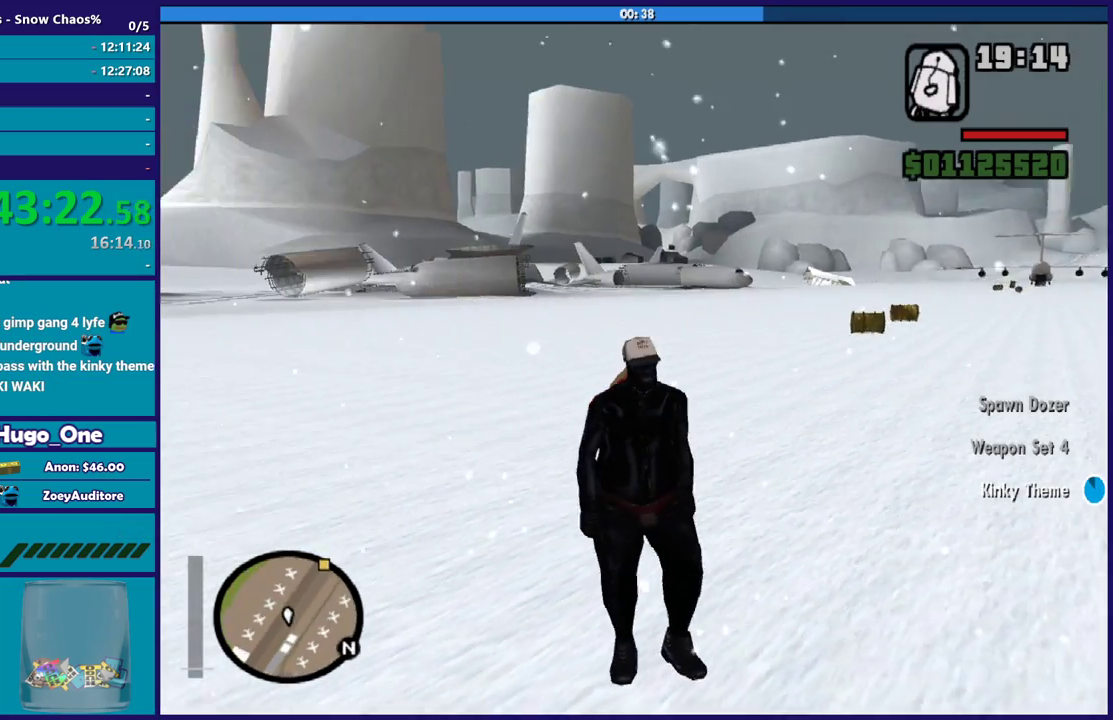
{"buttons": [], "left_stick": "up-right", "right_stick": "center", "events": [[100, "right_stick", "down-right"], [200, "left_stick", "up"], [300, "left_stick", "up-right"], [467, "right_stick", "center"]]}
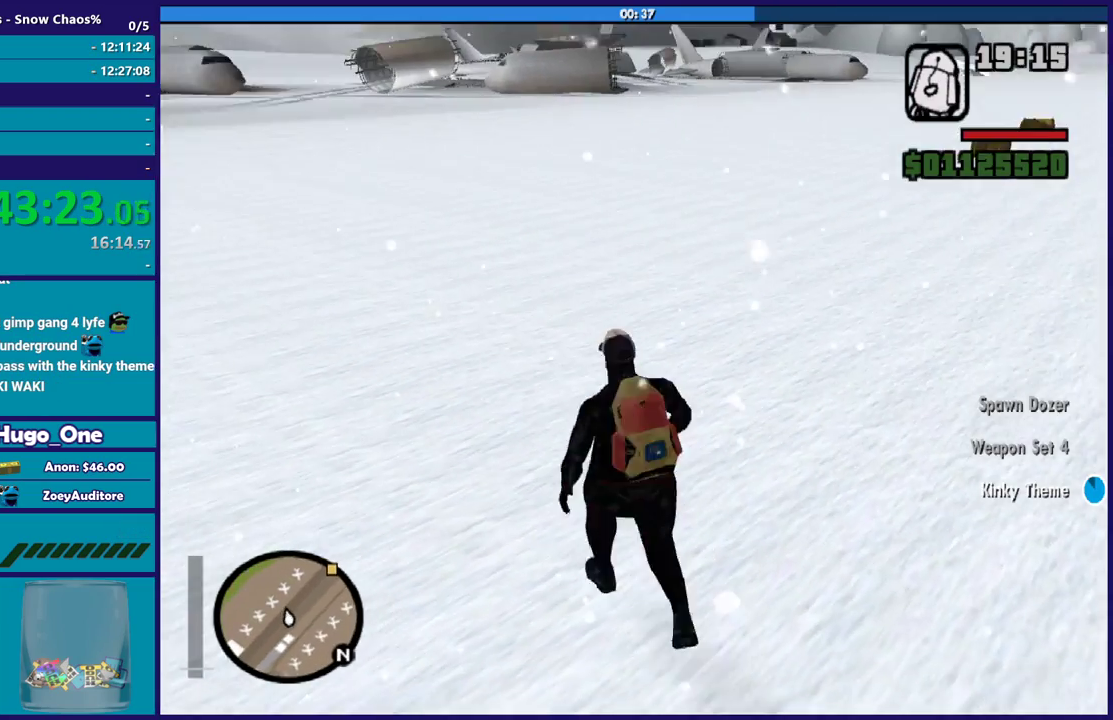
{"buttons": ["A"], "left_stick": "up-right", "right_stick": "center", "events": [[67, "A", "down"], [167, "A", "up"], [267, "A", "down"], [367, "A", "up"], [467, "A", "down"]]}
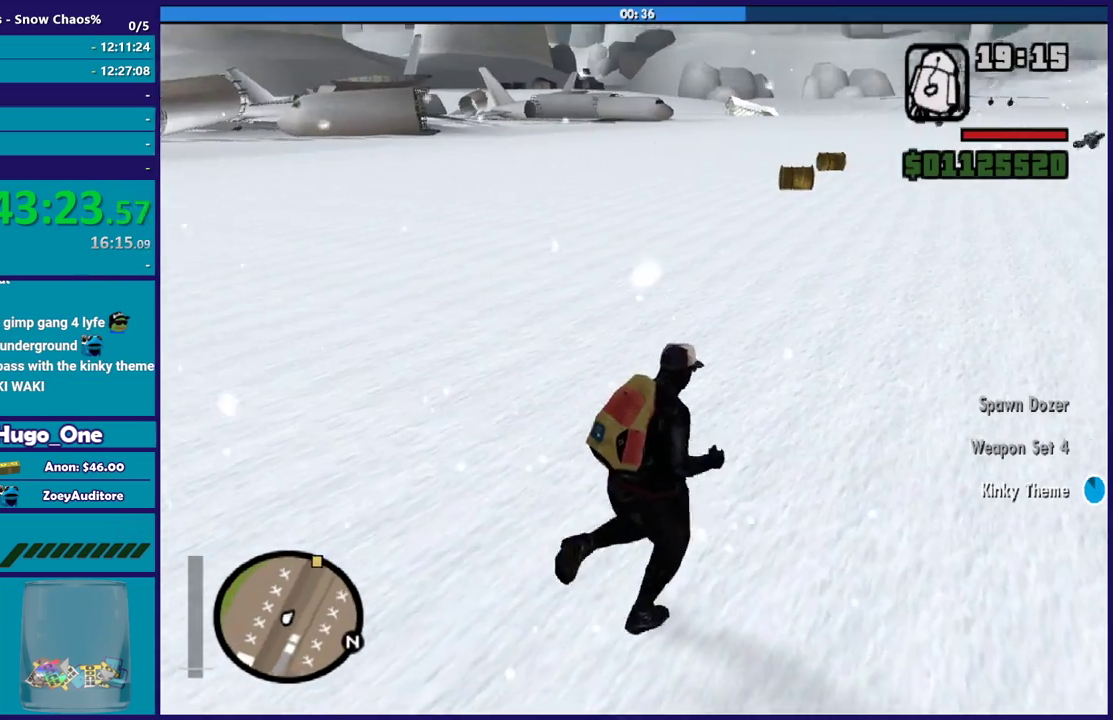
{"buttons": [], "left_stick": "up", "right_stick": "center", "events": [[66, "A", "up"], [133, "A", "down"], [233, "A", "up"], [233, "left_stick", "up"], [333, "A", "down"], [433, "A", "up"]]}
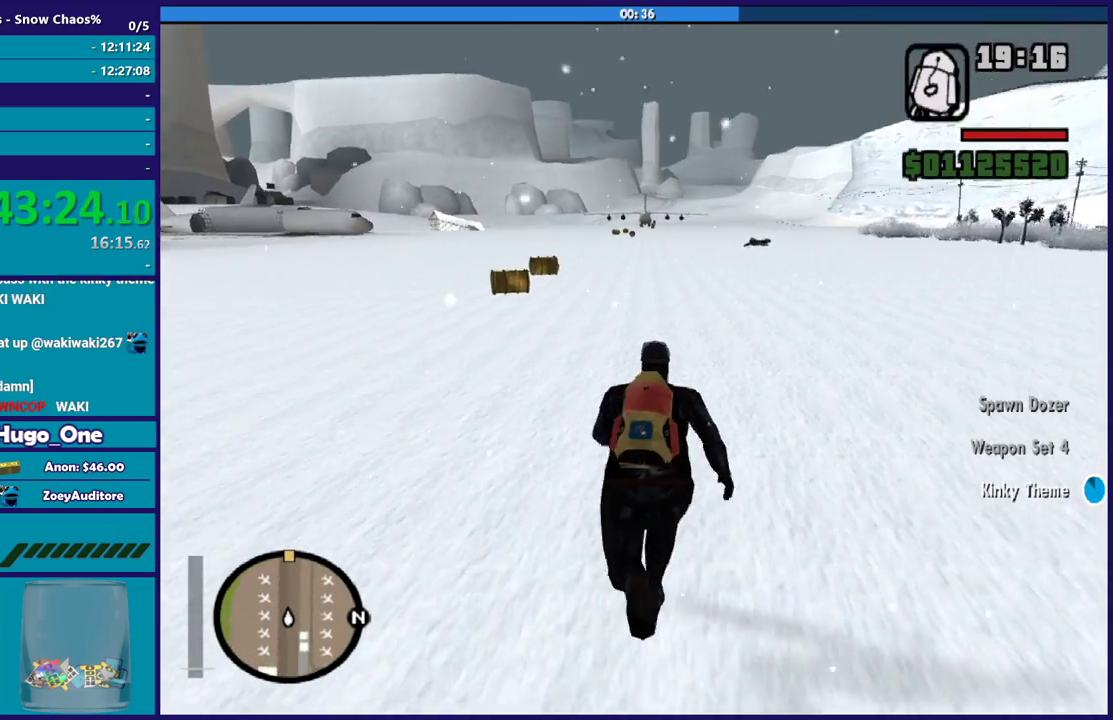
{"buttons": ["A"], "left_stick": "up", "right_stick": "center", "events": [[33, "A", "down"], [100, "left_stick", "up-right"], [134, "A", "up"], [234, "A", "down"], [234, "left_stick", "up"], [334, "A", "up"], [434, "A", "down"]]}
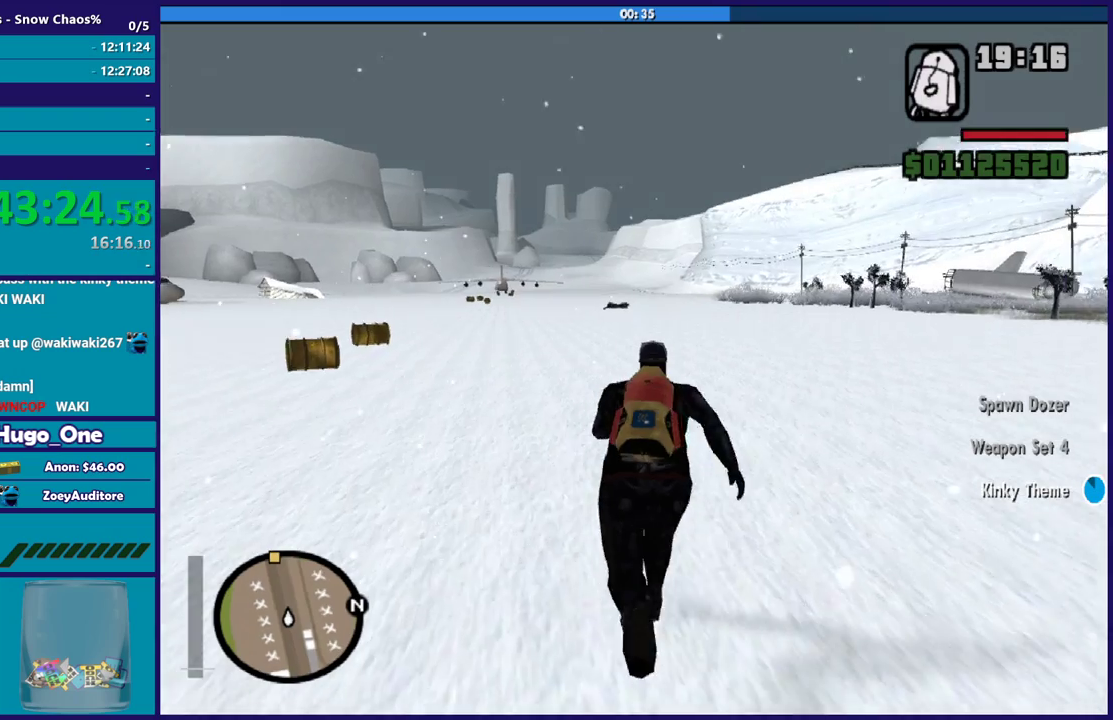
{"buttons": [], "left_stick": "up", "right_stick": "center", "events": [[33, "A", "up"], [133, "A", "down"], [233, "A", "up"], [333, "A", "down"], [433, "A", "up"]]}
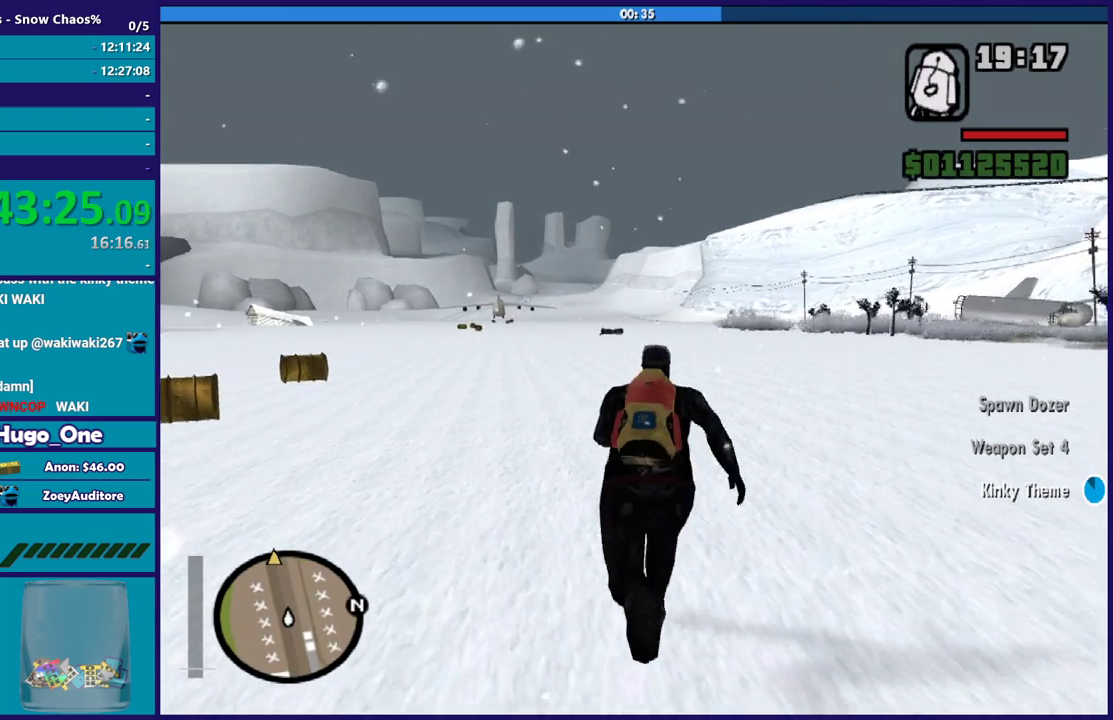
{"buttons": ["A"], "left_stick": "up", "right_stick": "center", "events": [[33, "A", "down"], [167, "A", "up"], [234, "A", "down"], [367, "A", "up"], [467, "A", "down"]]}
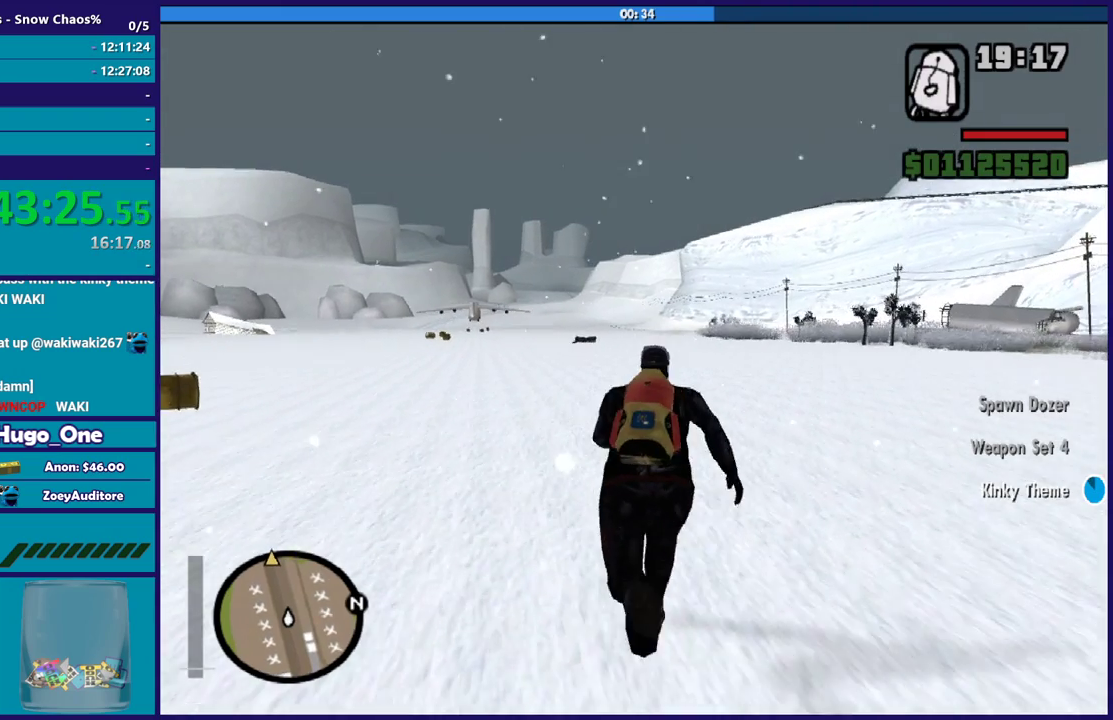
{"buttons": [], "left_stick": "up", "right_stick": "center", "events": [[66, "A", "up"], [166, "A", "down"], [267, "A", "up"], [333, "A", "down"], [433, "A", "up"]]}
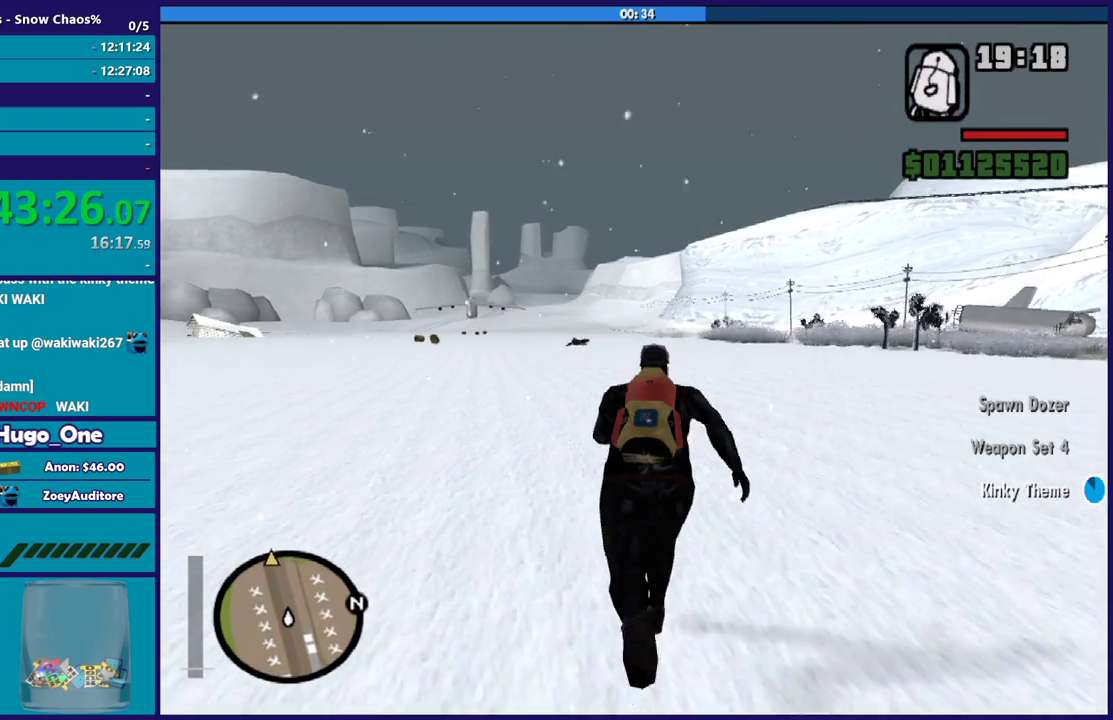
{"buttons": ["A"], "left_stick": "up", "right_stick": "center", "events": [[33, "A", "down"], [134, "A", "up"], [267, "A", "down"], [334, "A", "up"], [467, "A", "down"]]}
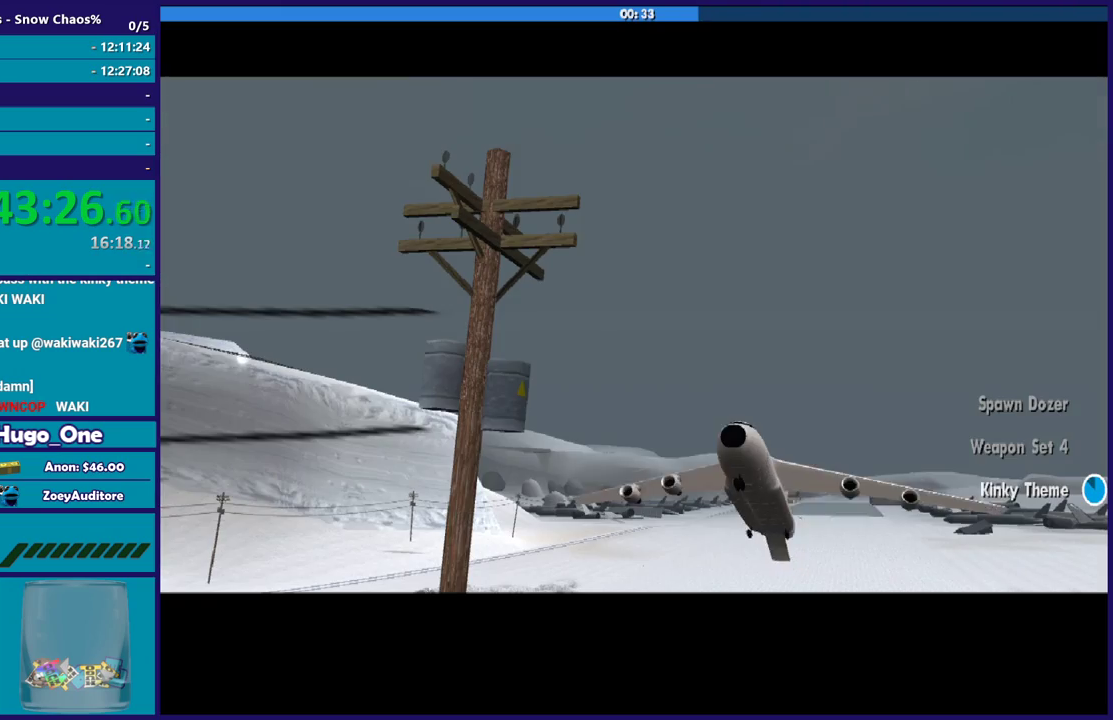
{"buttons": [], "left_stick": "center", "right_stick": "center", "events": [[66, "A", "up"], [166, "A", "down"], [266, "A", "up"], [300, "left_stick", "center"]]}
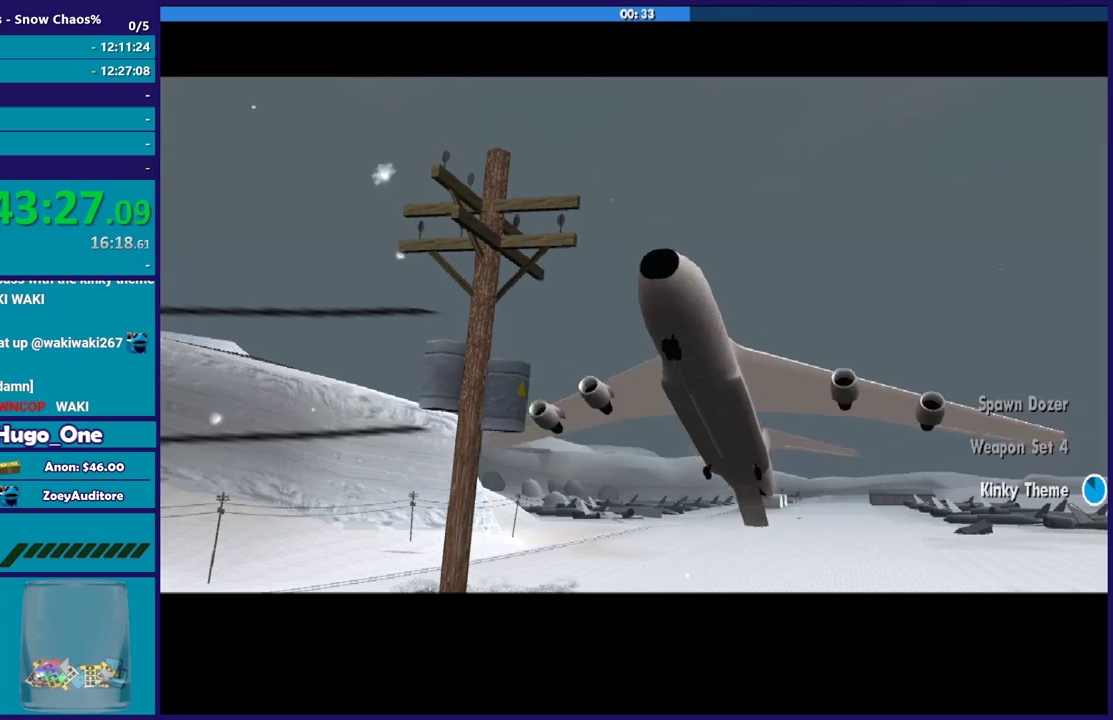
{"buttons": [], "left_stick": "center", "right_stick": "center", "events": []}
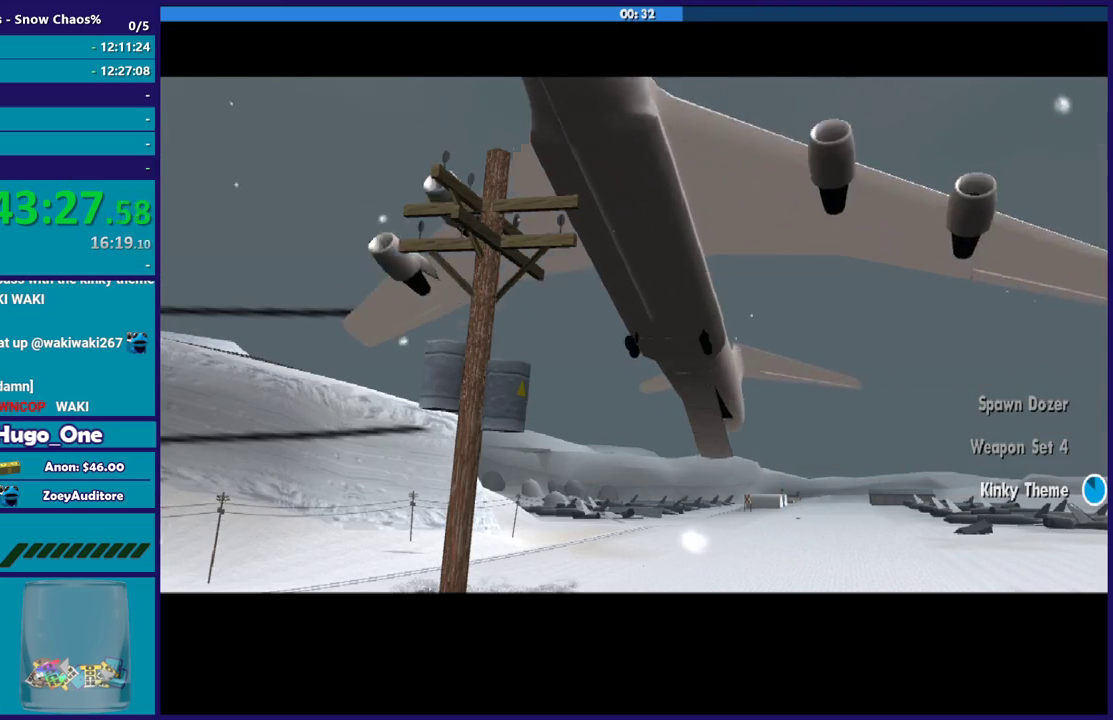
{"buttons": [], "left_stick": "center", "right_stick": "center", "events": []}